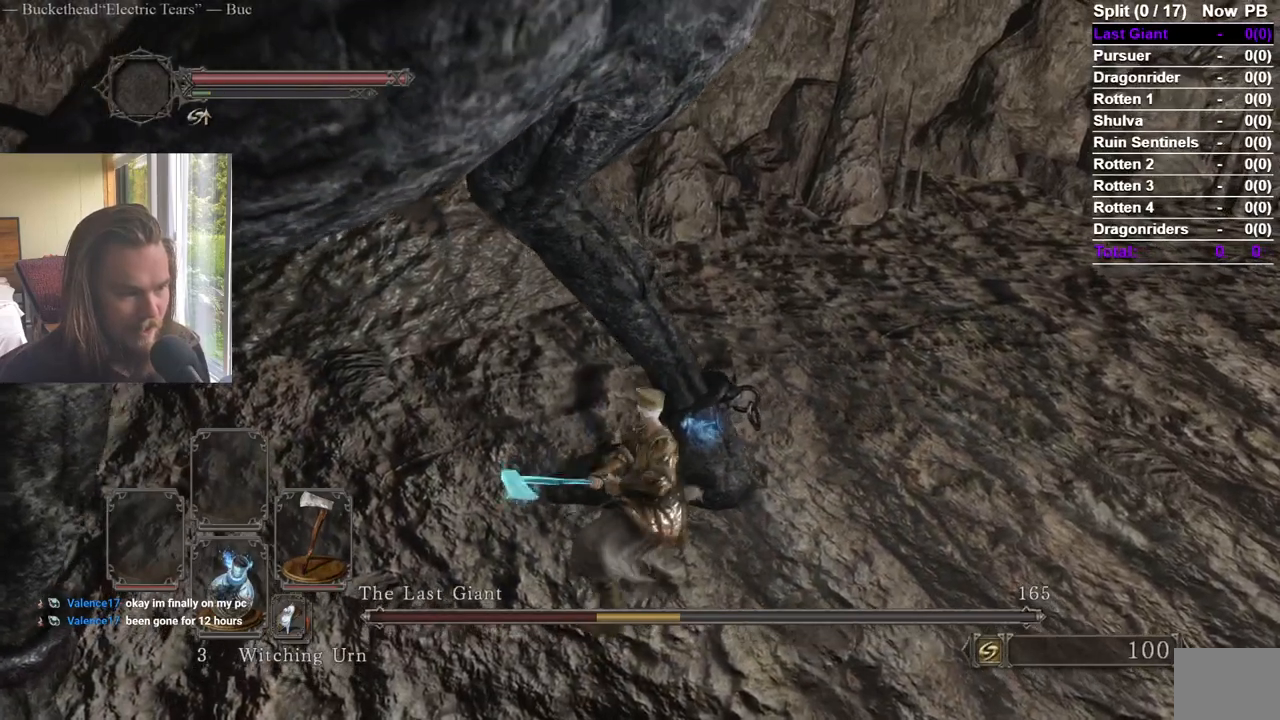
Gameplay with a controller (Xbox layout); each line is a JSON object with the inputs held at the frame after it. "events" lists button and stick changes between this image and that frame as [ms after this image, input, new state], when the widget could be followed in between.
{"buttons": [], "left_stick": "up", "right_stick": "center"}
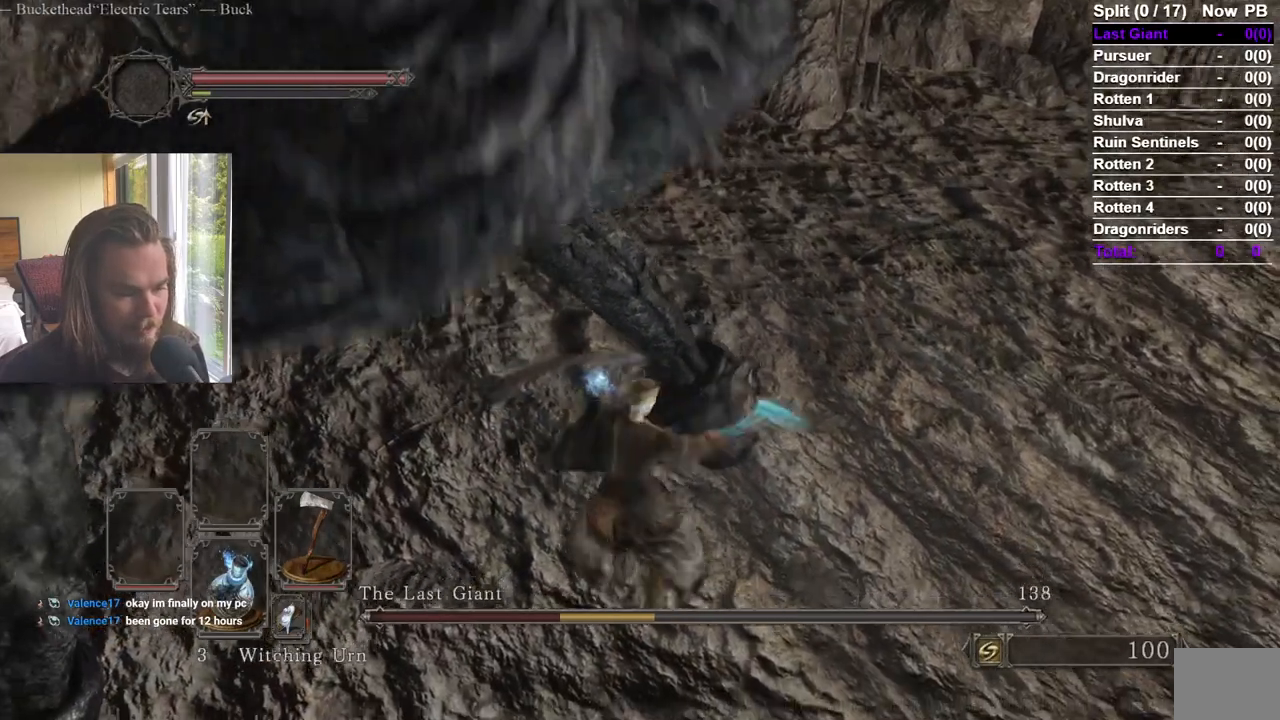
{"buttons": ["X"], "left_stick": "up", "right_stick": "center", "events": [[50, "DPAD_LEFT", "down"], [100, "DPAD_LEFT", "up"], [150, "X", "down"], [184, "right_stick", "down"], [234, "X", "up"], [301, "X", "down"], [317, "right_stick", "center"], [401, "X", "up"], [467, "X", "down"]]}
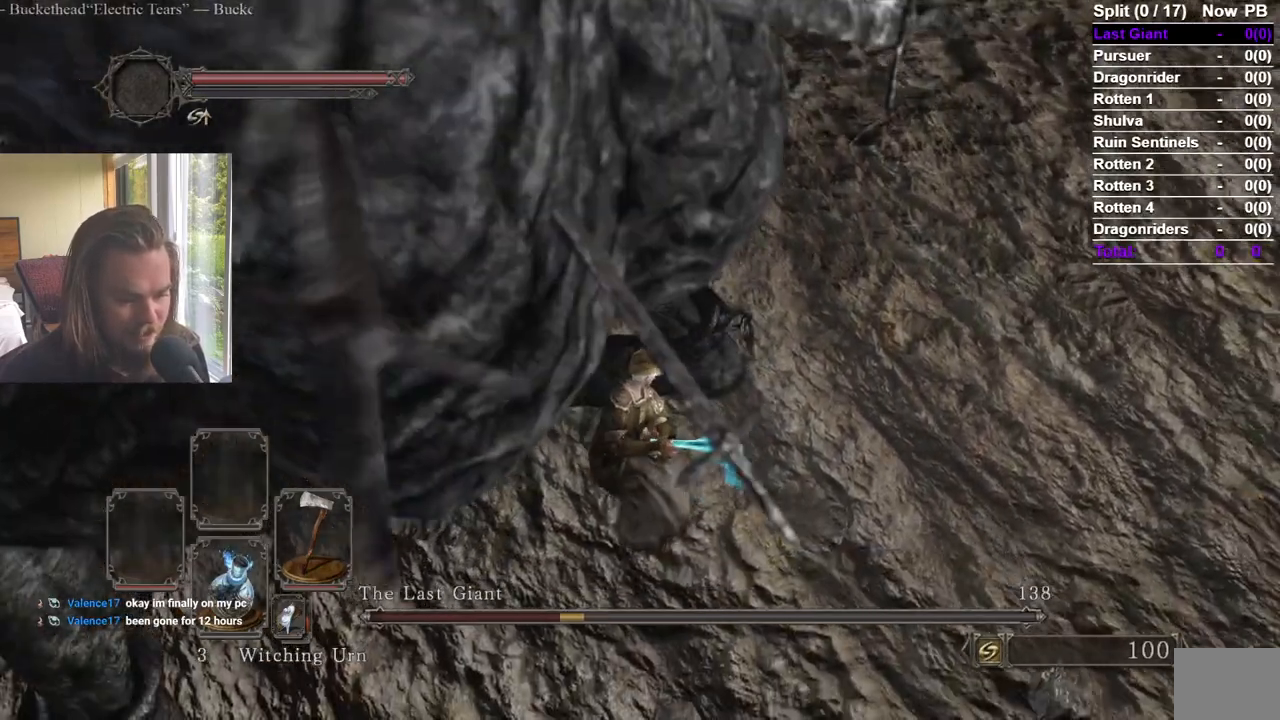
{"buttons": [], "left_stick": "up", "right_stick": "center", "events": [[16, "right_stick", "down-right"], [33, "X", "up"], [100, "X", "down"], [100, "right_stick", "center"], [200, "X", "up"], [250, "X", "down"], [333, "X", "up"], [400, "X", "down"], [484, "X", "up"]]}
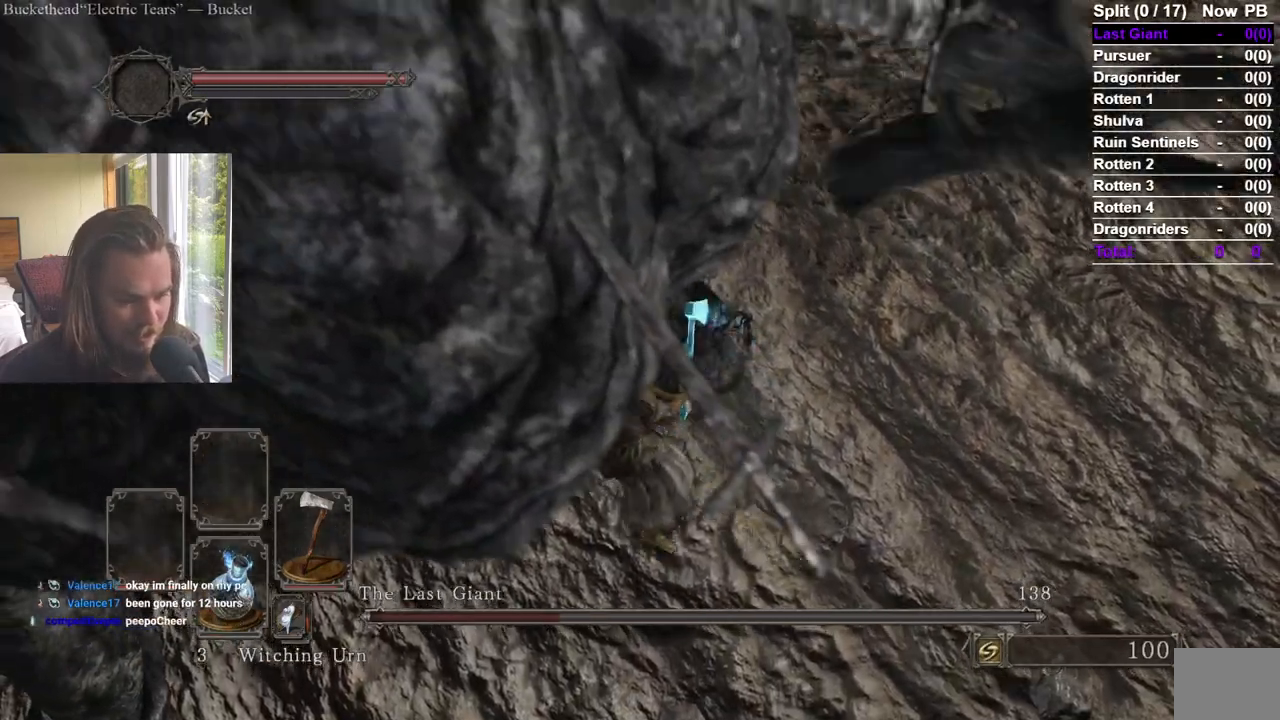
{"buttons": [], "left_stick": "up", "right_stick": "center", "events": [[67, "X", "down"], [150, "X", "up"], [234, "X", "down"], [301, "X", "up"], [367, "X", "down"], [451, "X", "up"]]}
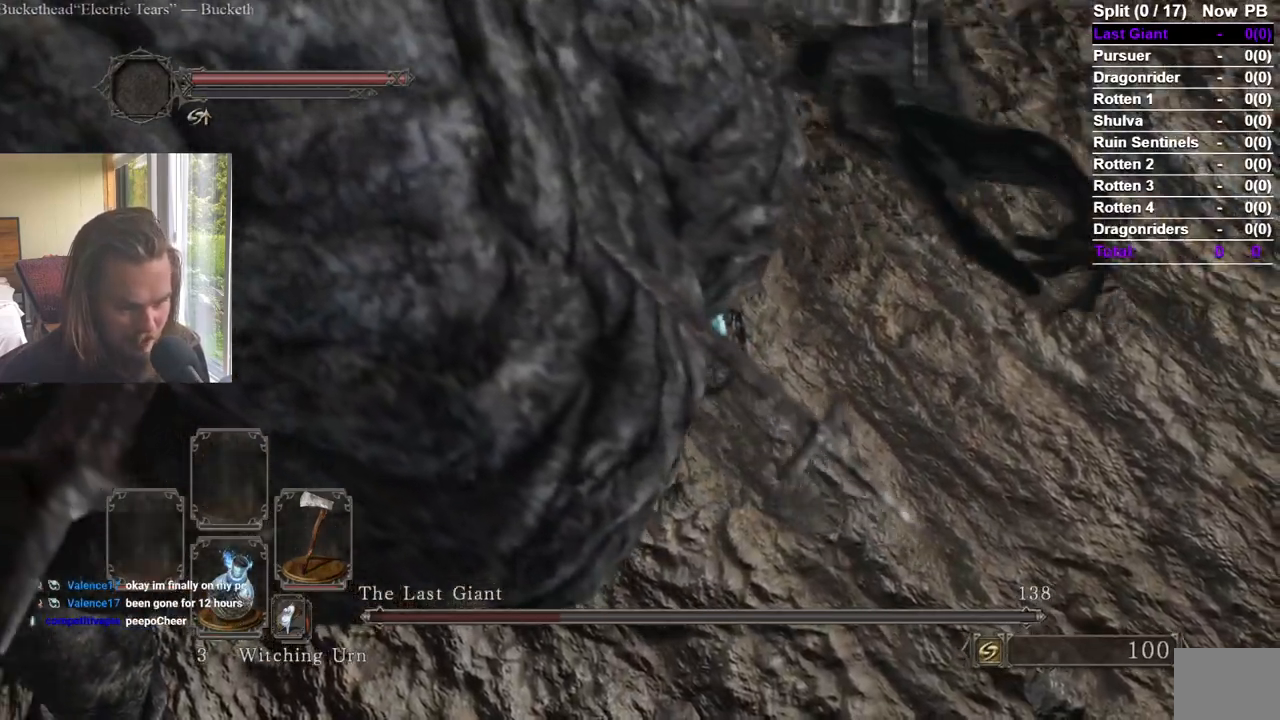
{"buttons": ["X"], "left_stick": "up", "right_stick": "center", "events": [[16, "X", "down"], [100, "X", "up"], [100, "right_stick", "down"], [167, "X", "down"], [167, "right_stick", "center"], [250, "X", "up"], [300, "X", "down"], [383, "X", "up"], [450, "X", "down"]]}
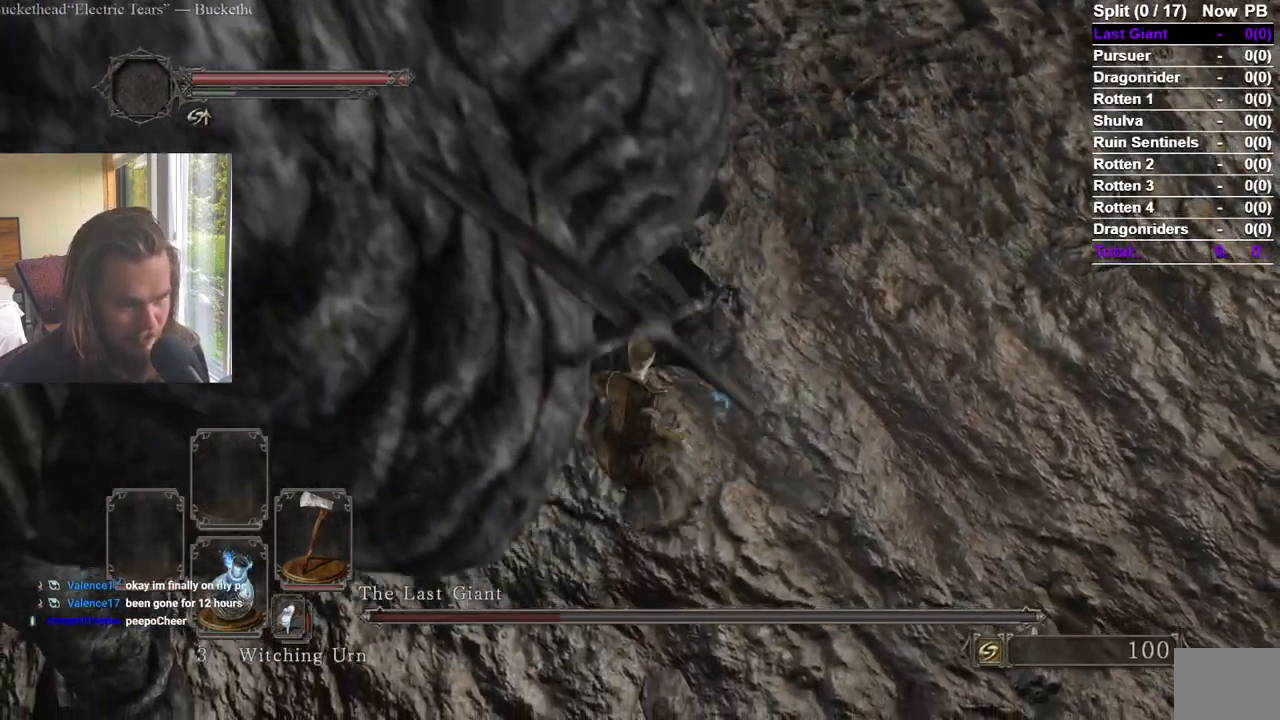
{"buttons": [], "left_stick": "up", "right_stick": "center", "events": [[34, "X", "up"], [34, "right_stick", "down"], [150, "right_stick", "center"], [317, "DPAD_RIGHT", "down"], [367, "DPAD_RIGHT", "up"]]}